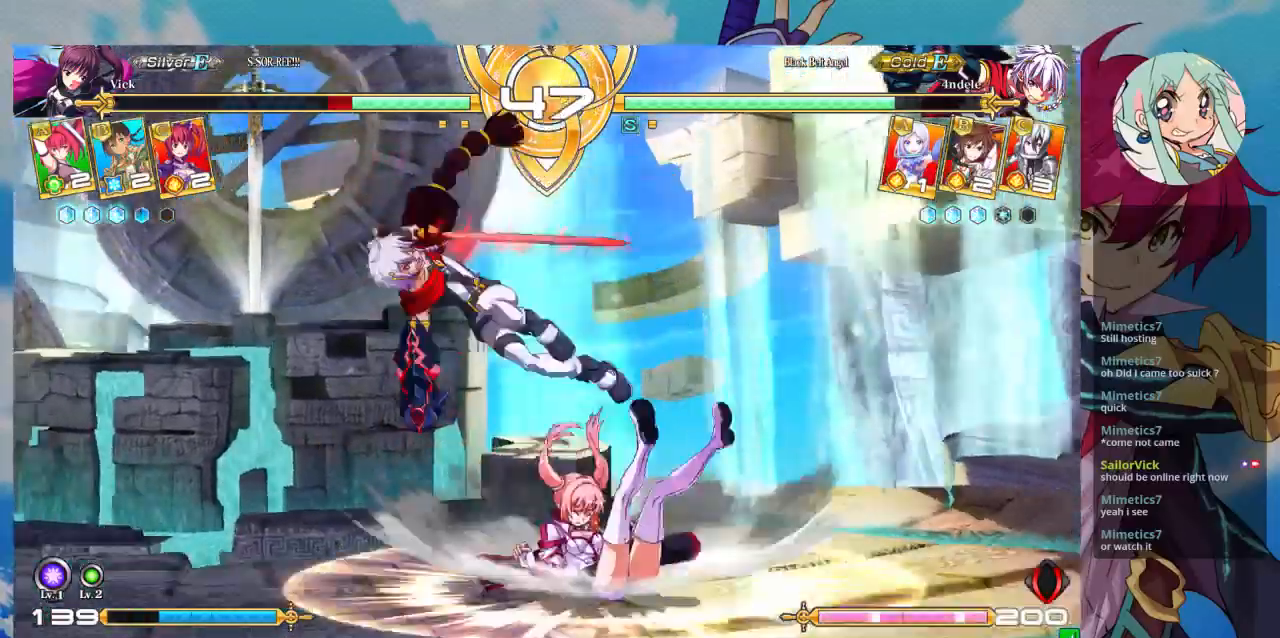
Gameplay with a controller (arcade stick); each line is a JSON object with the inputs held at the frame after it (dt_ms = milliseconds from this image to that frame). "events" lists button and stick changes between this image and that frame as [ms after this image, input, new state], when the widget could be followed in between. Not read: L3 R3.
{"dt_ms": 500, "buttons": ["SQUARE"], "left_stick": "down-right", "events": [[100, "SQUARE", "down"]]}
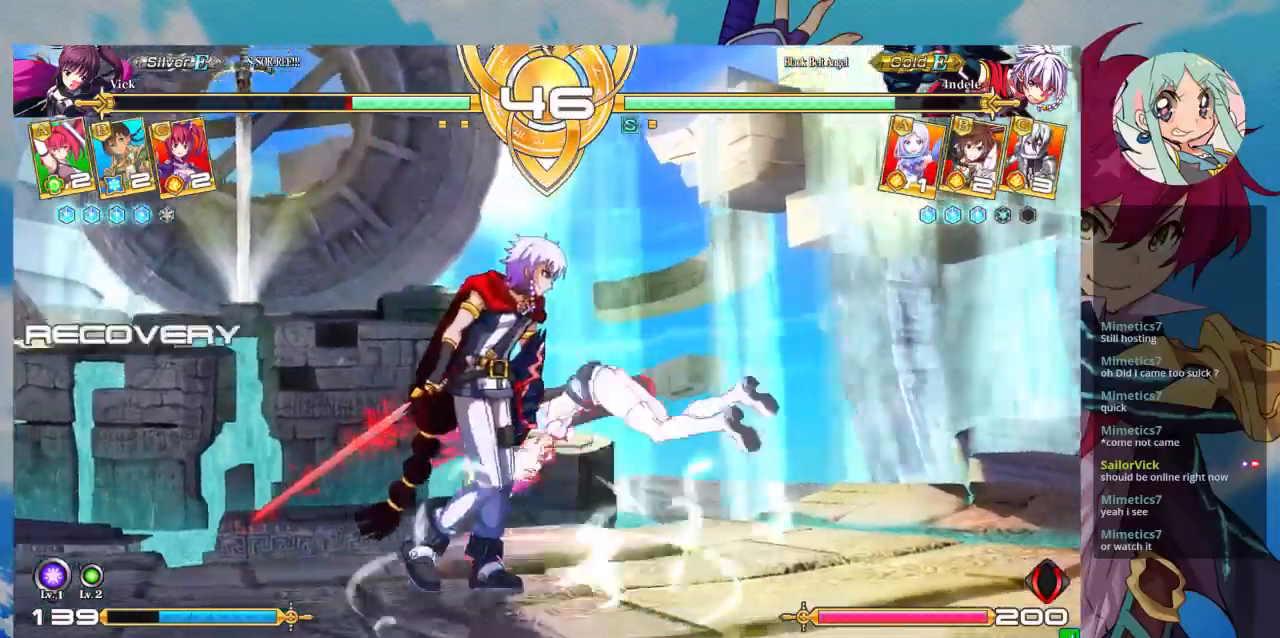
{"dt_ms": 500, "buttons": [], "left_stick": "down-right", "events": [[67, "SQUARE", "up"]]}
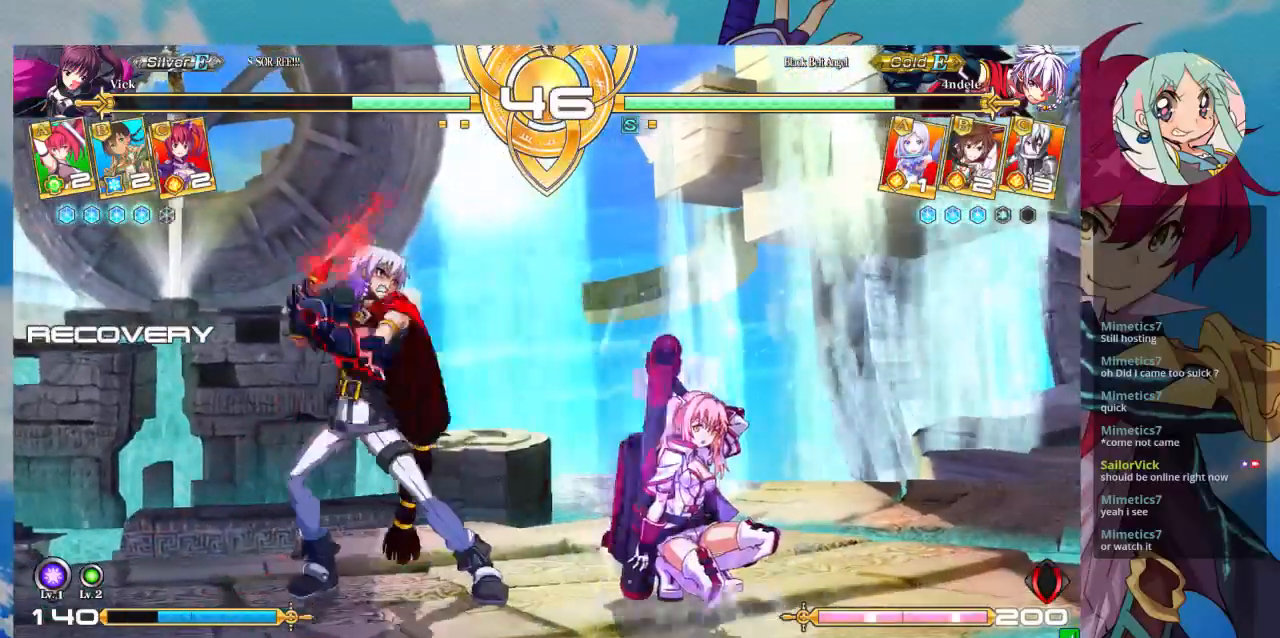
{"dt_ms": 500, "buttons": [], "left_stick": "down-right", "events": []}
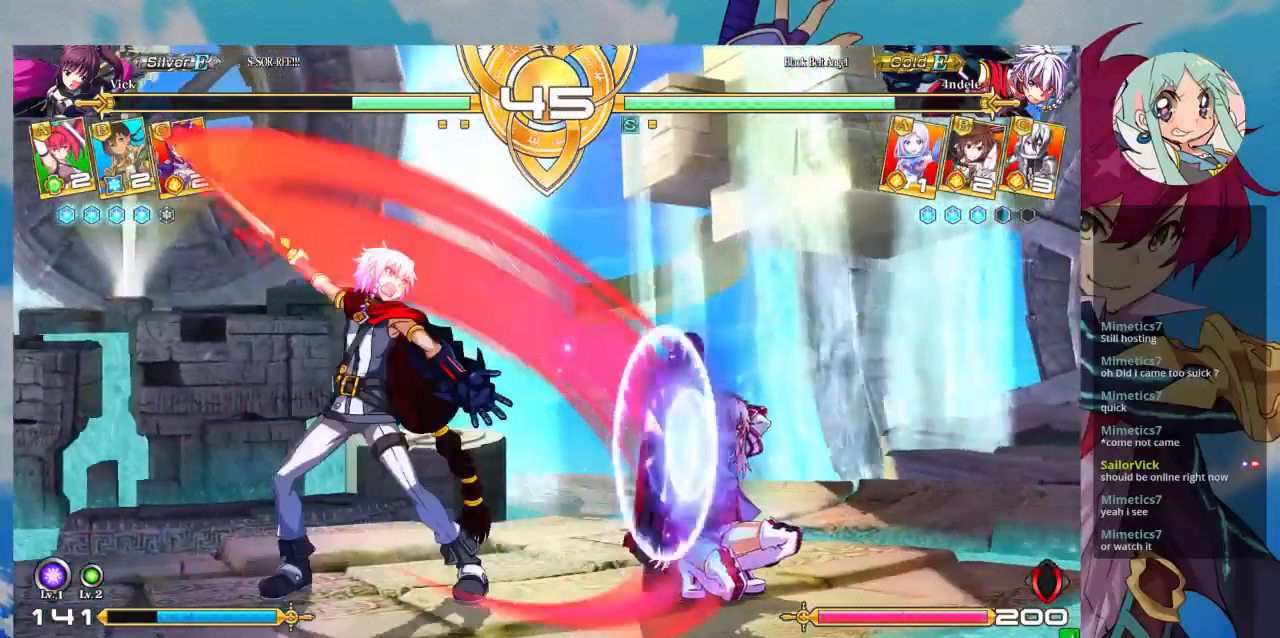
{"dt_ms": 500, "buttons": [], "left_stick": "down-right", "events": []}
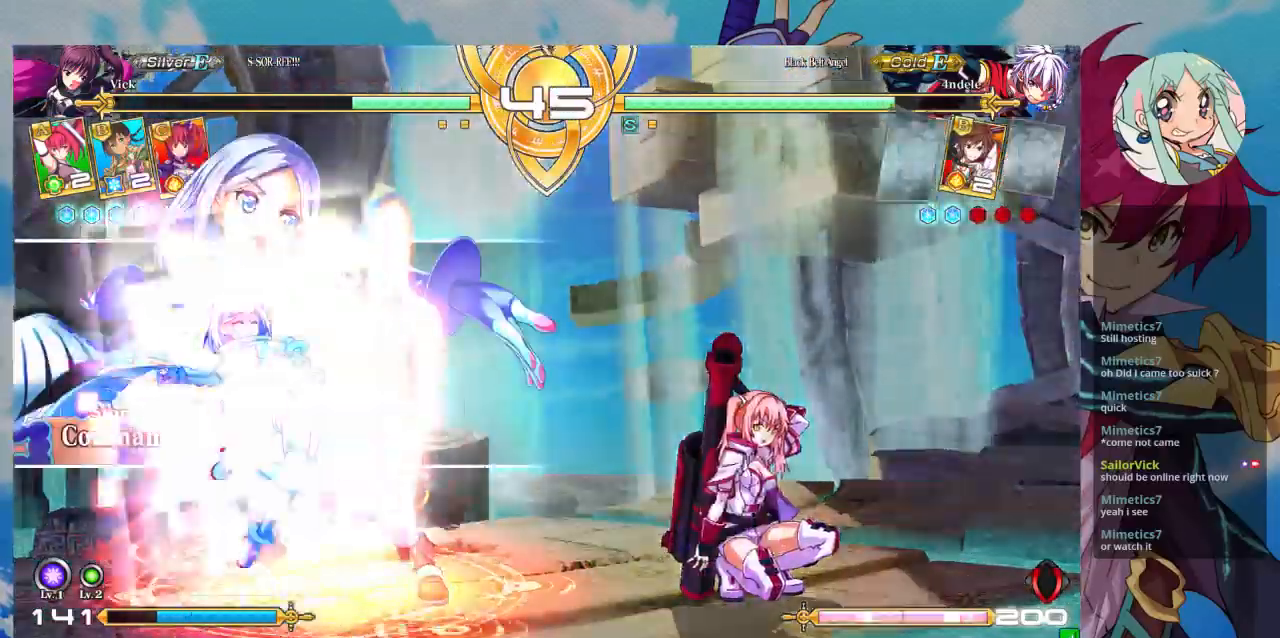
{"dt_ms": 500, "buttons": [], "left_stick": "down-right", "events": []}
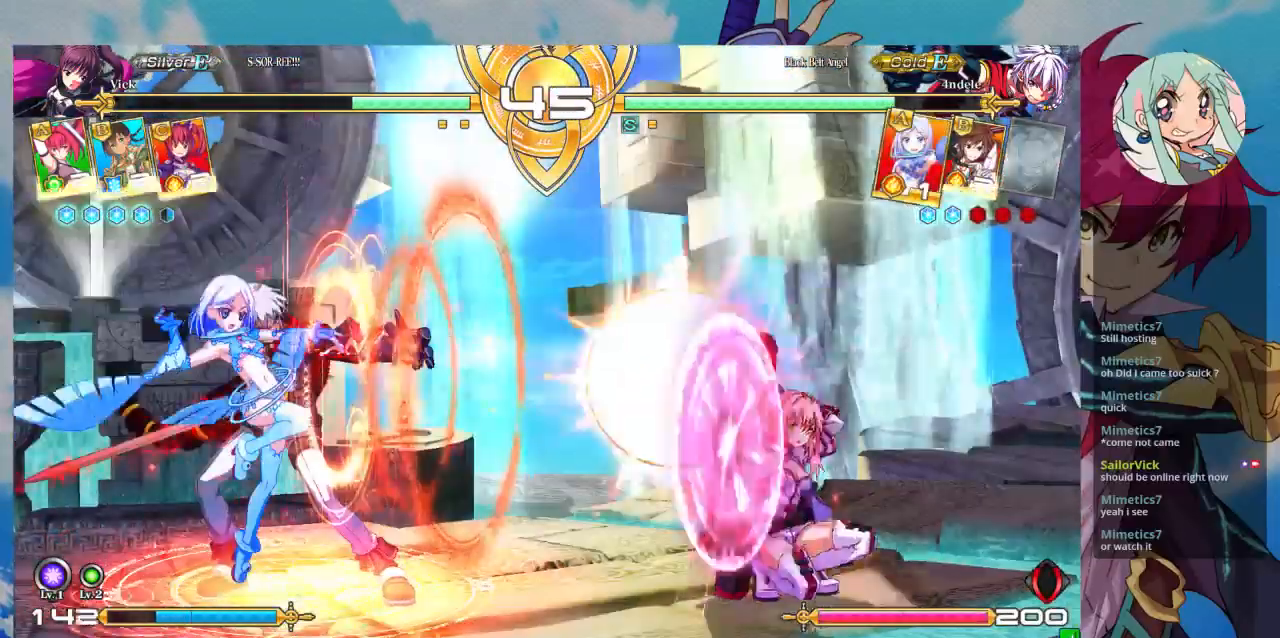
{"dt_ms": 1000, "buttons": [], "left_stick": "center"}
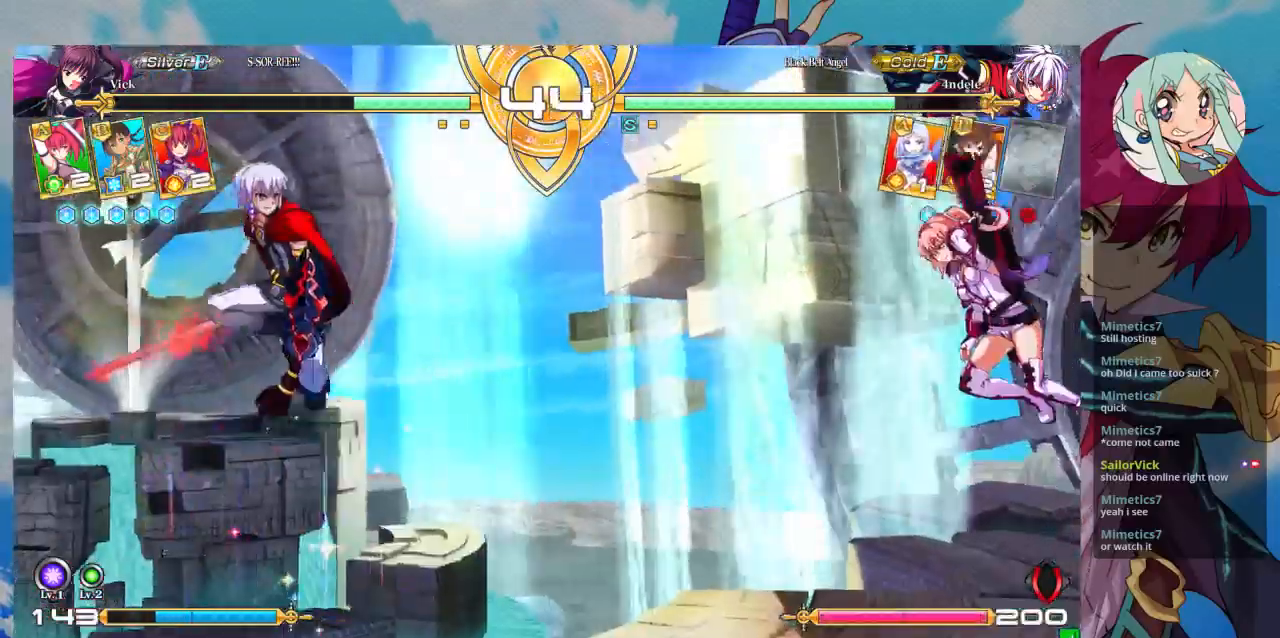
{"dt_ms": 500, "buttons": ["TRIANGLE"], "left_stick": "left", "events": [[33, "left_stick", "left"], [367, "R1", "down"], [367, "TRIANGLE", "down"], [500, "R1", "up"]]}
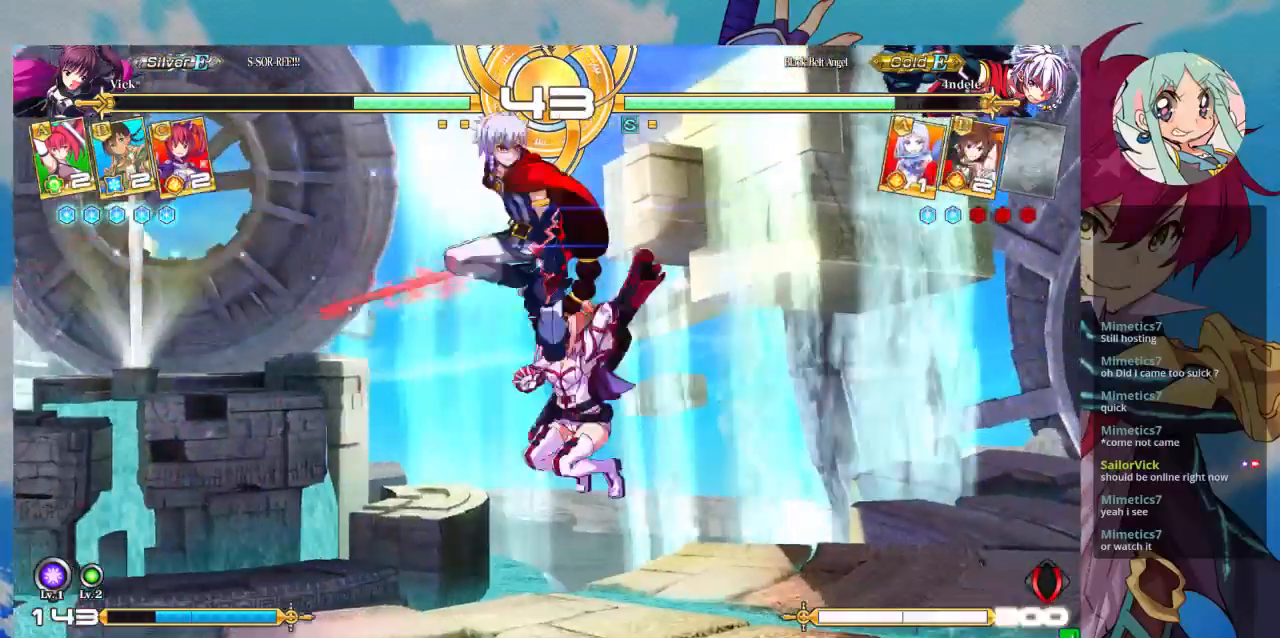
{"dt_ms": 500, "buttons": ["SQUARE"], "left_stick": "down-left", "events": [[67, "TRIANGLE", "up"], [233, "left_stick", "center"], [433, "left_stick", "down"], [500, "SQUARE", "down"], [500, "left_stick", "down-left"]]}
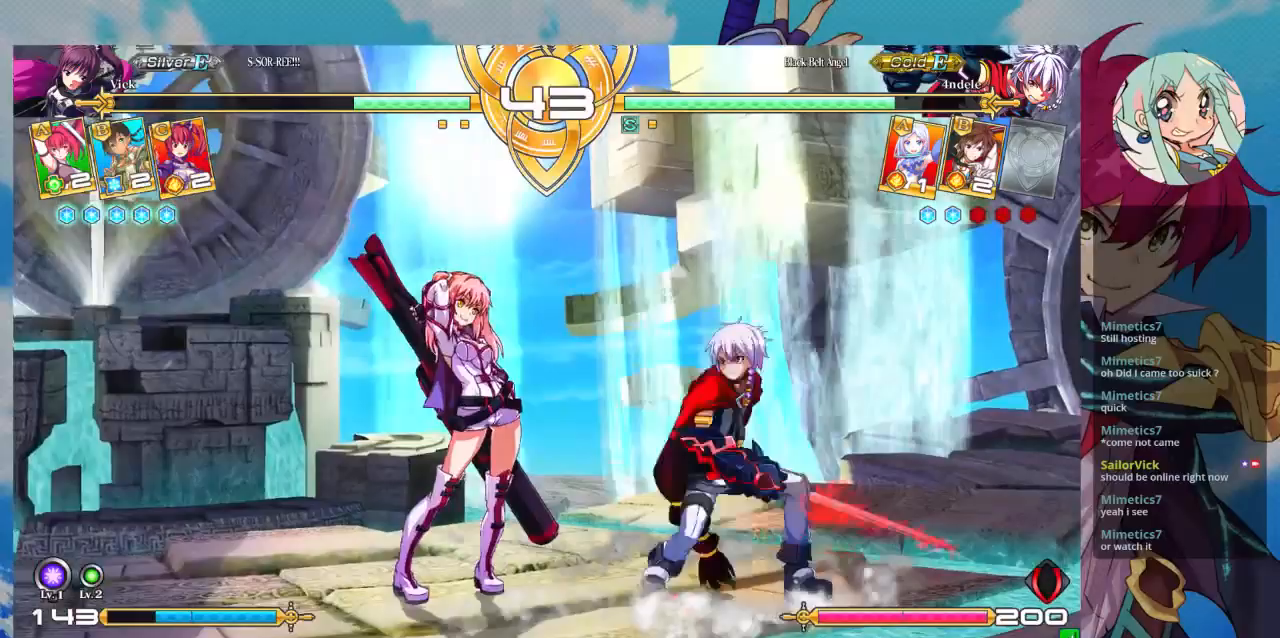
{"dt_ms": 1000, "buttons": [], "left_stick": "down-left"}
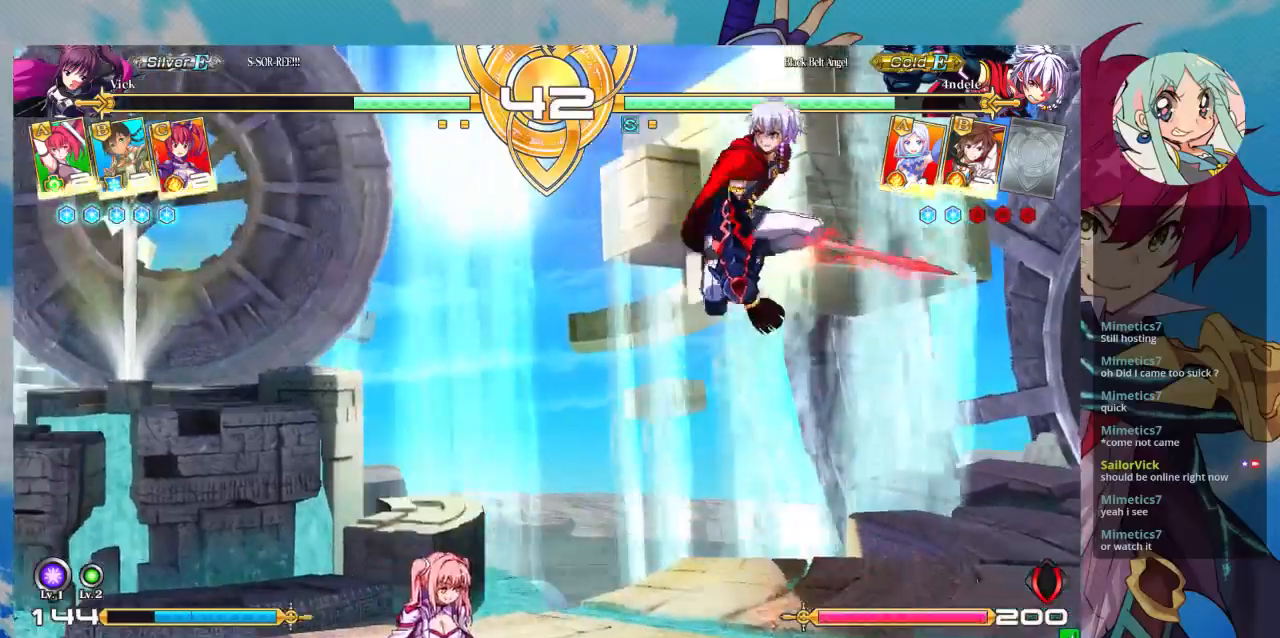
{"dt_ms": 500, "buttons": [], "left_stick": "up-left", "events": [[100, "left_stick", "left"], [267, "left_stick", "up-left"]]}
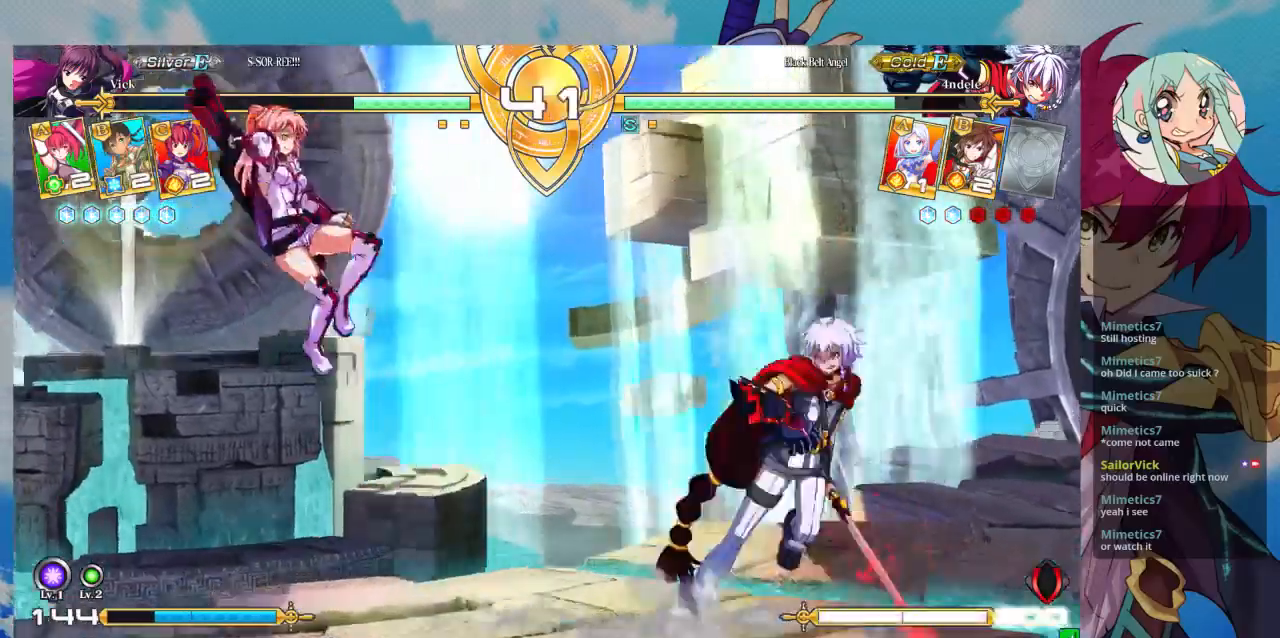
{"dt_ms": 500, "buttons": [], "left_stick": "right", "events": [[133, "left_stick", "right"], [200, "left_stick", "center"], [267, "left_stick", "right"]]}
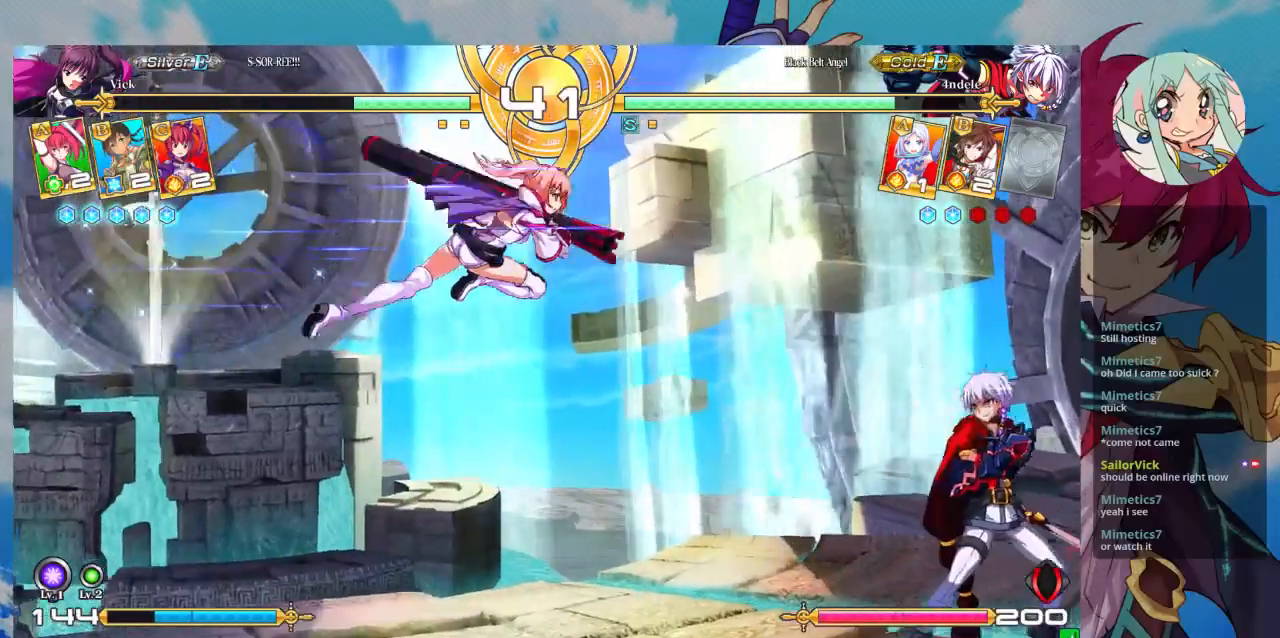
{"dt_ms": 500, "buttons": [], "left_stick": "down", "events": [[33, "TRIANGLE", "down"], [133, "left_stick", "center"], [200, "TRIANGLE", "up"], [267, "R1", "down"], [400, "R1", "up"], [400, "left_stick", "down"]]}
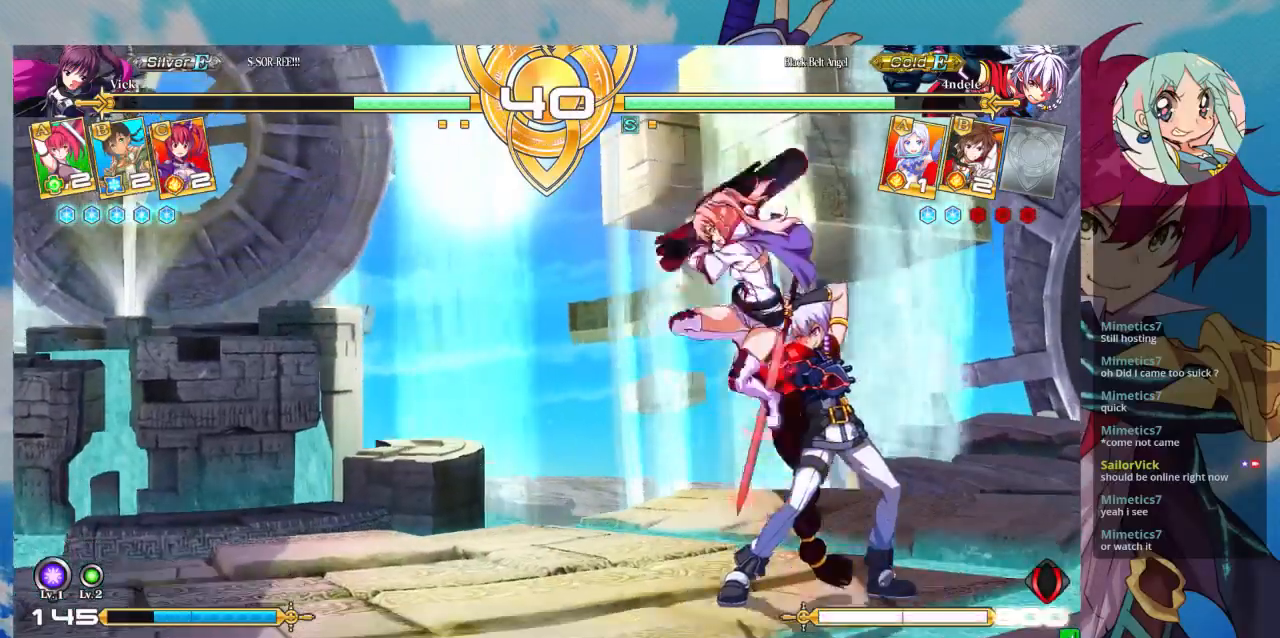
{"dt_ms": 500, "buttons": [], "left_stick": "down-left"}
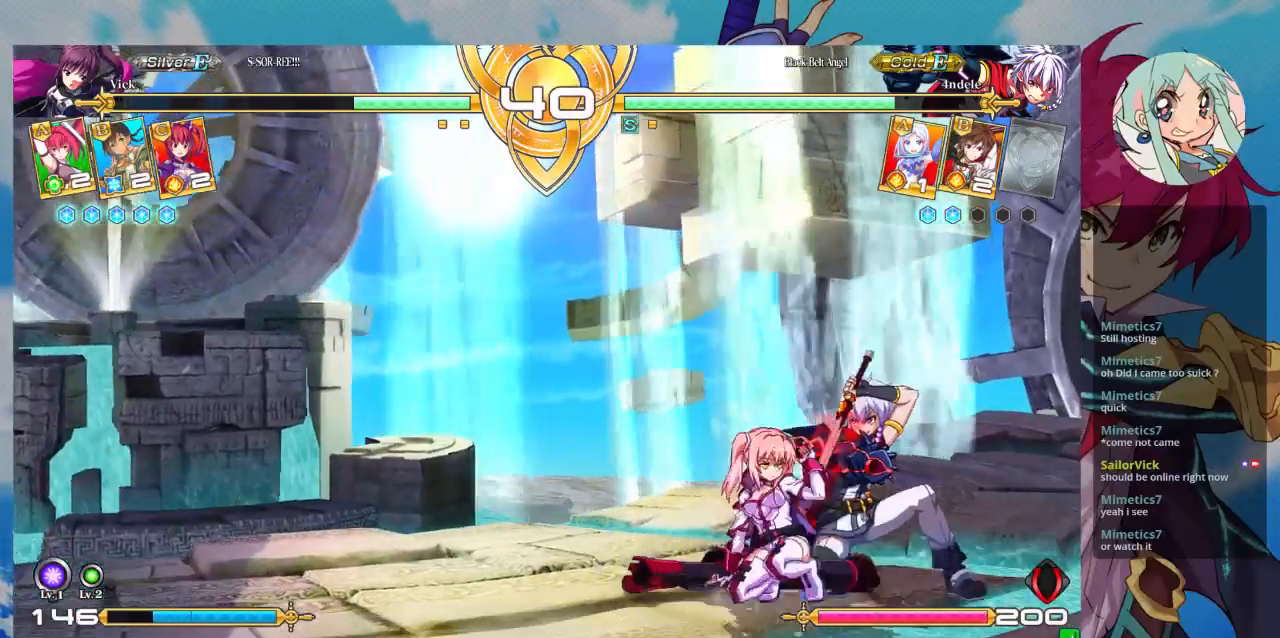
{"dt_ms": 500, "buttons": [], "left_stick": "center", "events": [[100, "SQUARE", "down"], [167, "SQUARE", "up"], [300, "TRIANGLE", "down"], [333, "left_stick", "center"], [400, "TRIANGLE", "up"]]}
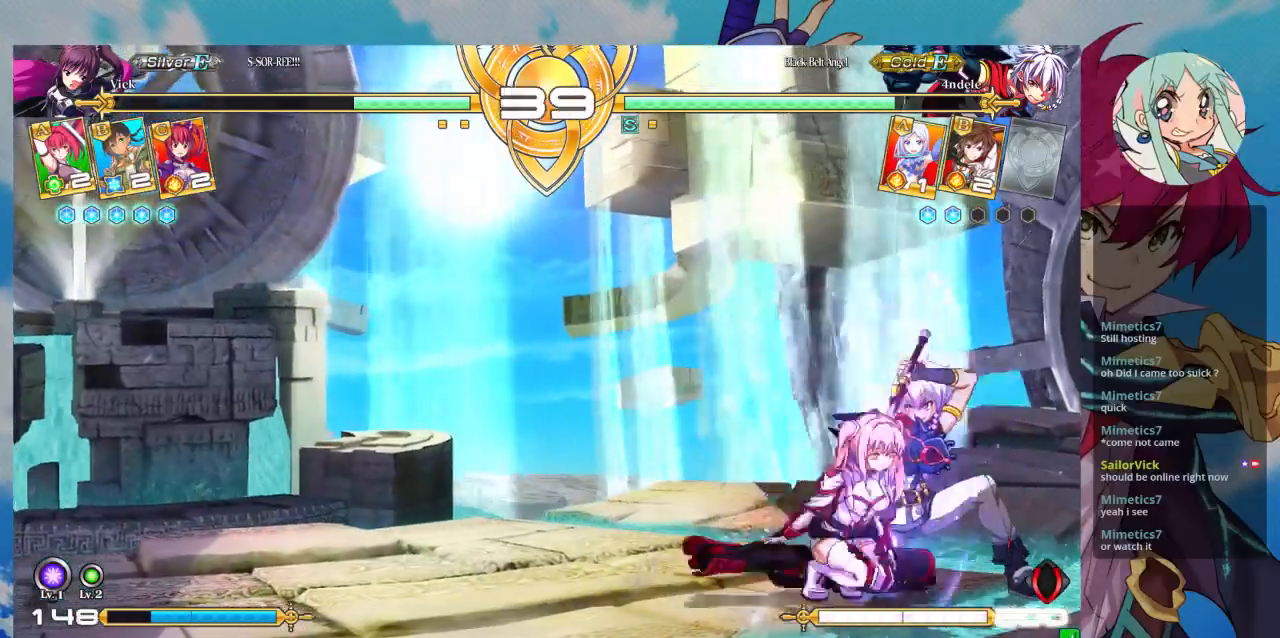
{"dt_ms": 500, "buttons": [], "left_stick": "down", "events": [[133, "R1", "down"], [233, "R1", "up"], [467, "left_stick", "down"]]}
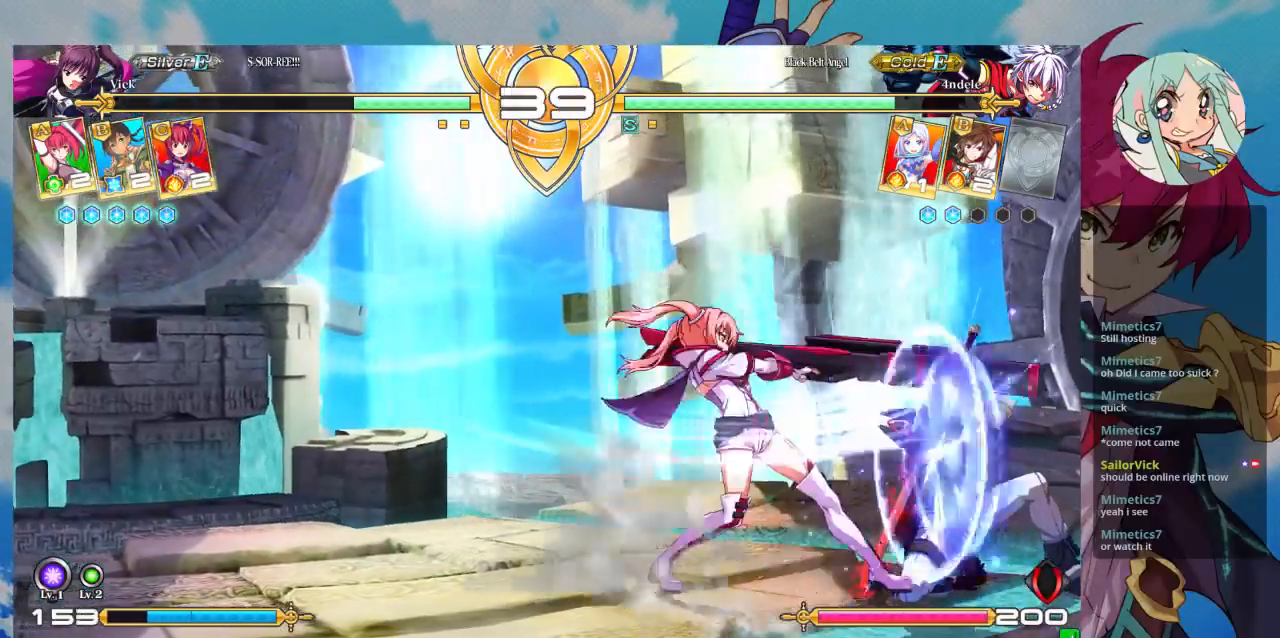
{"dt_ms": 500, "buttons": ["CROSS"], "left_stick": "center", "events": [[67, "left_stick", "center"], [100, "TRIANGLE", "down"], [167, "TRIANGLE", "up"], [200, "left_stick", "down"], [333, "CROSS", "down"], [333, "left_stick", "center"], [400, "CROSS", "up"], [467, "CROSS", "down"]]}
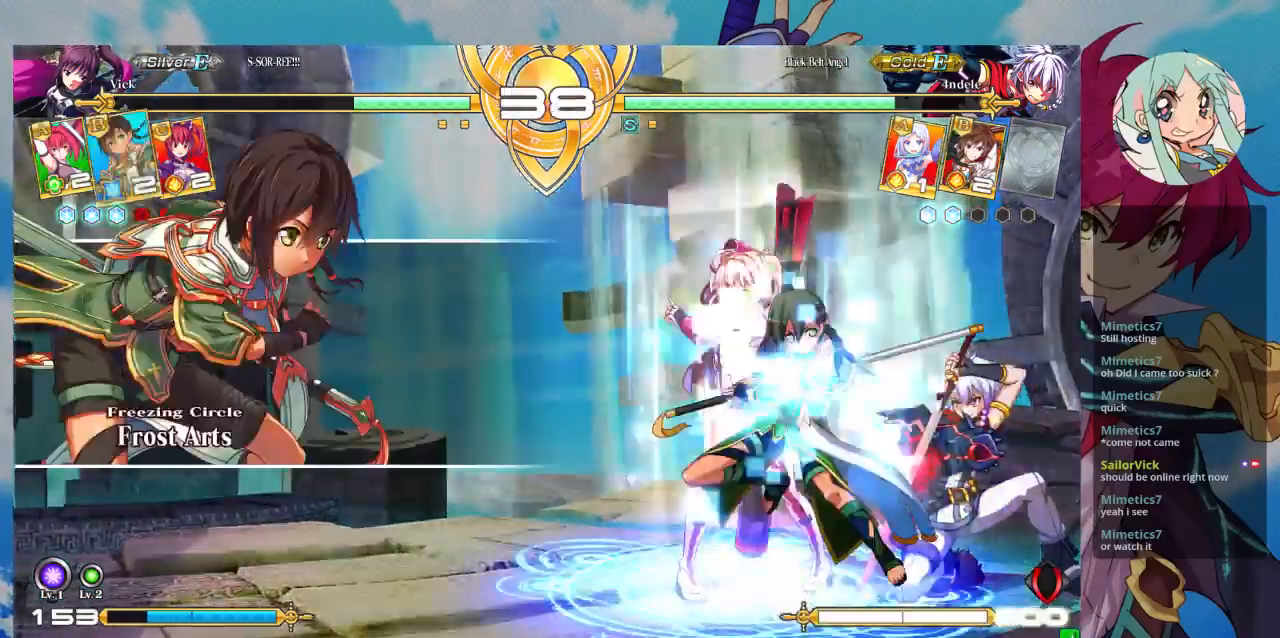
{"dt_ms": 500, "buttons": [], "left_stick": "center", "events": [[33, "CROSS", "up"], [133, "CROSS", "down"], [167, "CROSS", "up"], [233, "CROSS", "down"], [300, "CROSS", "up"]]}
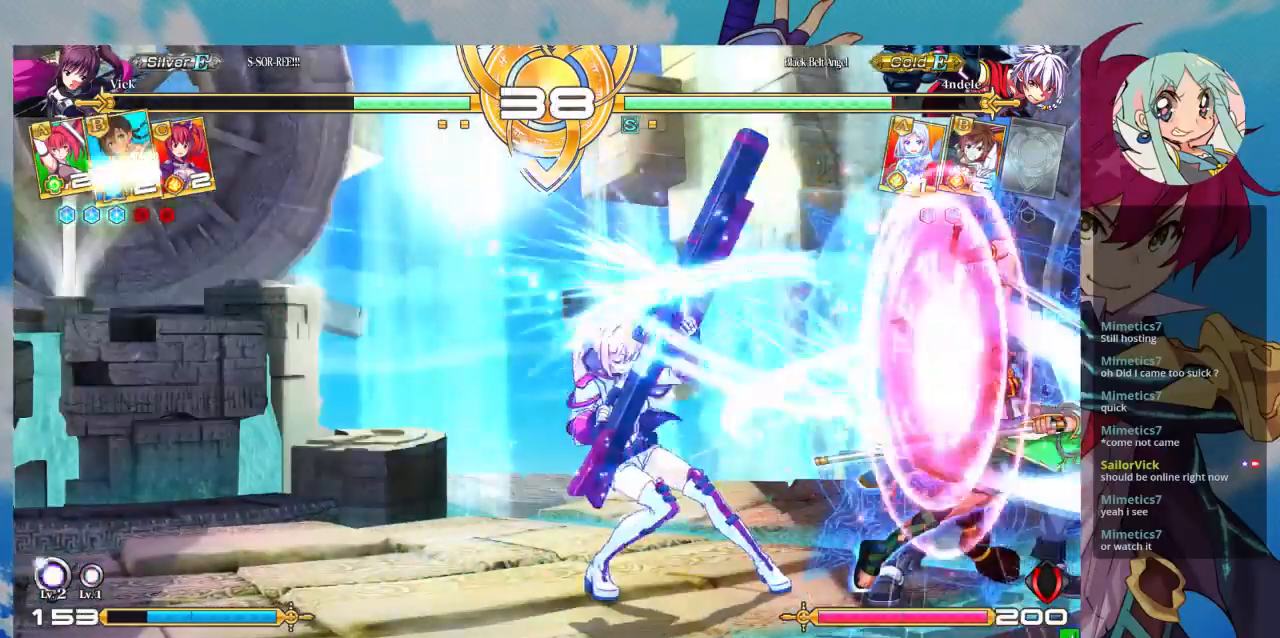
{"dt_ms": 500, "buttons": [], "left_stick": "center", "events": [[33, "left_stick", "right"], [100, "left_stick", "center"], [200, "left_stick", "right"], [300, "TRIANGLE", "down"], [300, "left_stick", "center"], [433, "TRIANGLE", "up"]]}
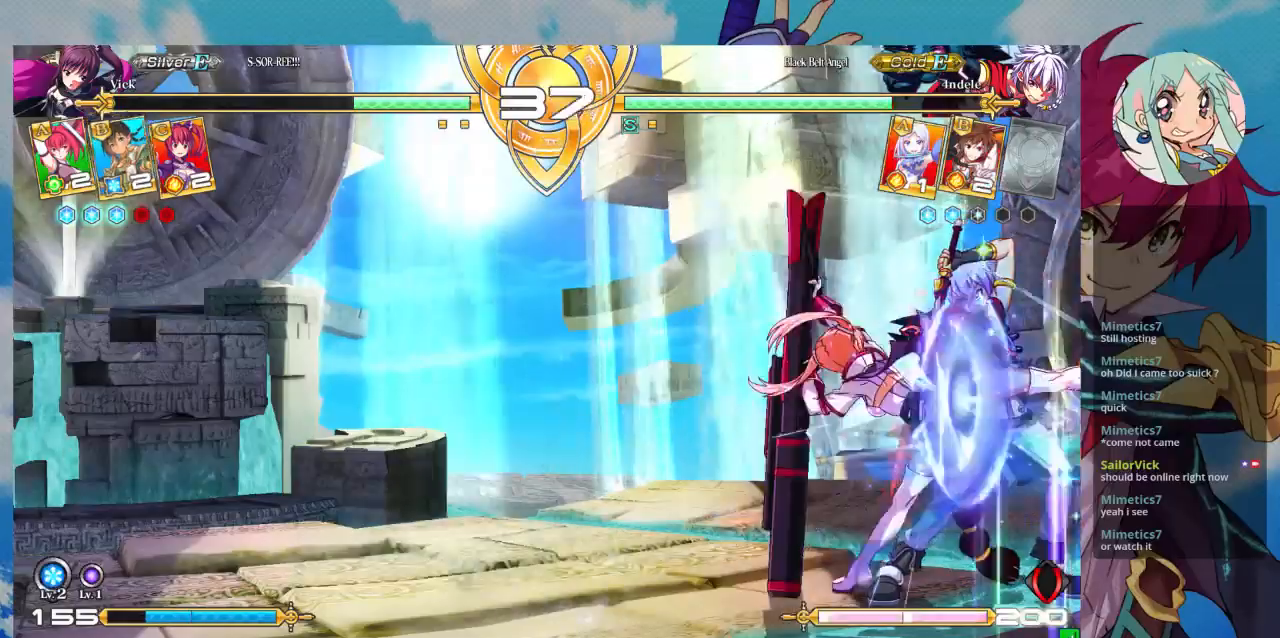
{"dt_ms": 500, "buttons": ["SQUARE"], "left_stick": "center", "events": [[33, "R1", "down"], [200, "R1", "up"], [333, "left_stick", "down"], [433, "left_stick", "center"], [467, "SQUARE", "down"]]}
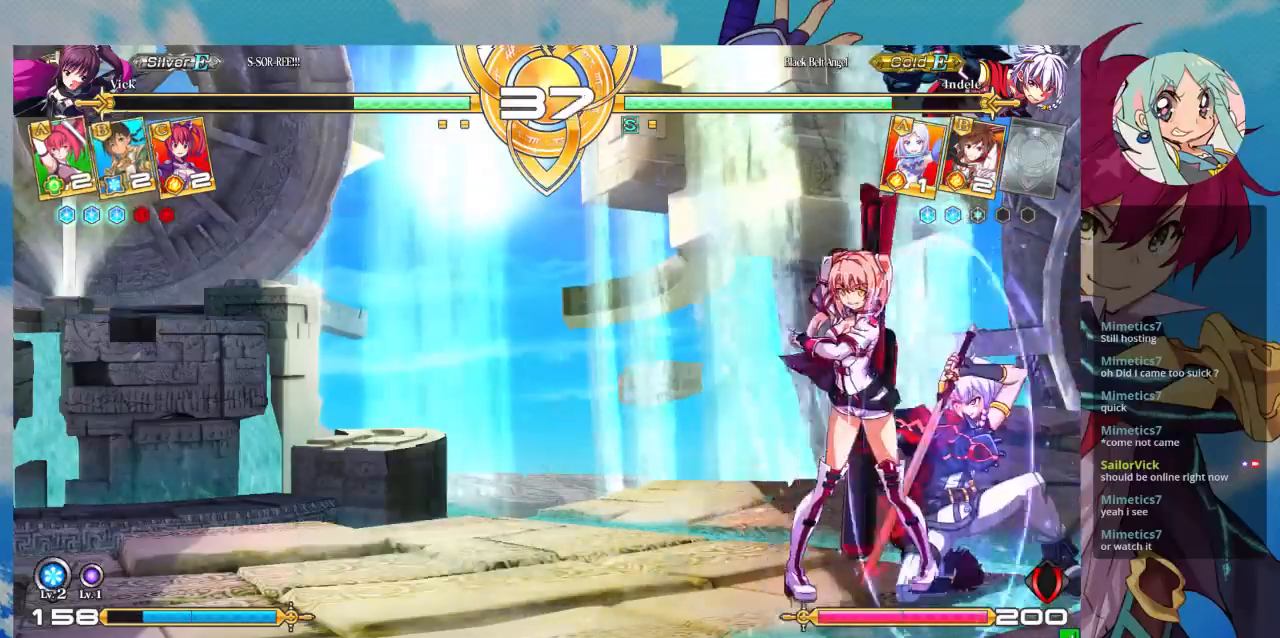
{"dt_ms": 500, "buttons": ["CROSS"], "left_stick": "center", "events": [[33, "SQUARE", "up"], [67, "left_stick", "down"], [133, "CROSS", "down"], [133, "left_stick", "center"], [233, "CROSS", "up"], [300, "CROSS", "down"], [367, "CROSS", "up"], [433, "CROSS", "down"]]}
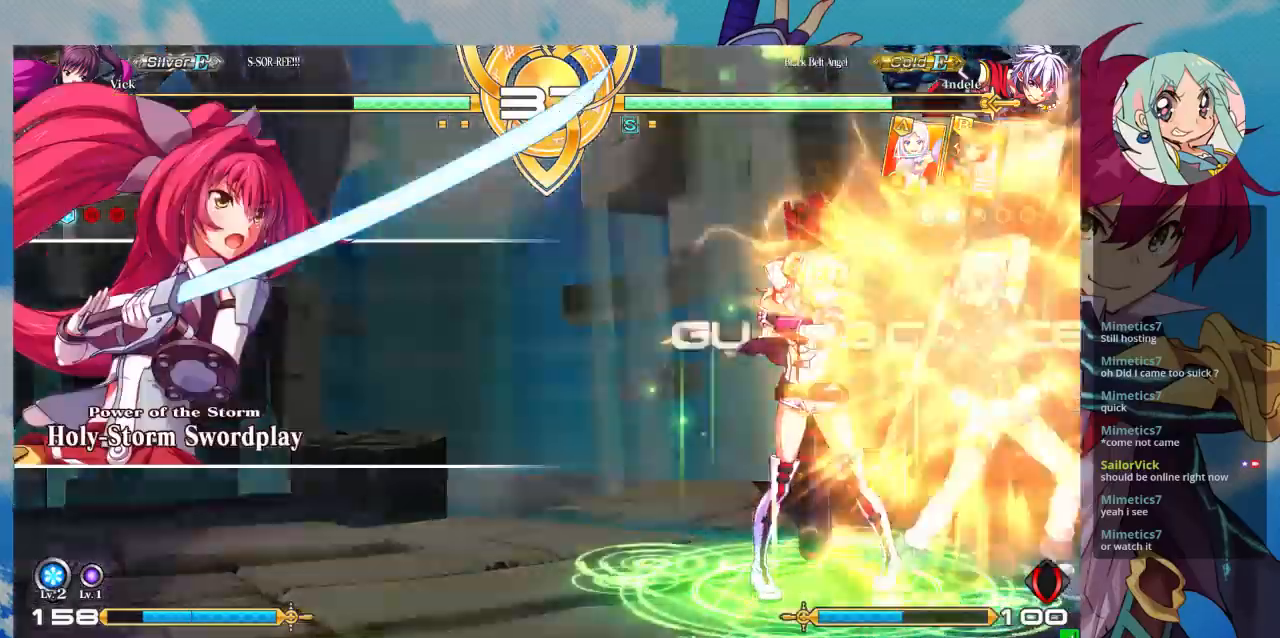
{"dt_ms": 500, "buttons": [], "left_stick": "down-right", "events": [[33, "CROSS", "up"], [433, "left_stick", "right"], [500, "left_stick", "down-right"]]}
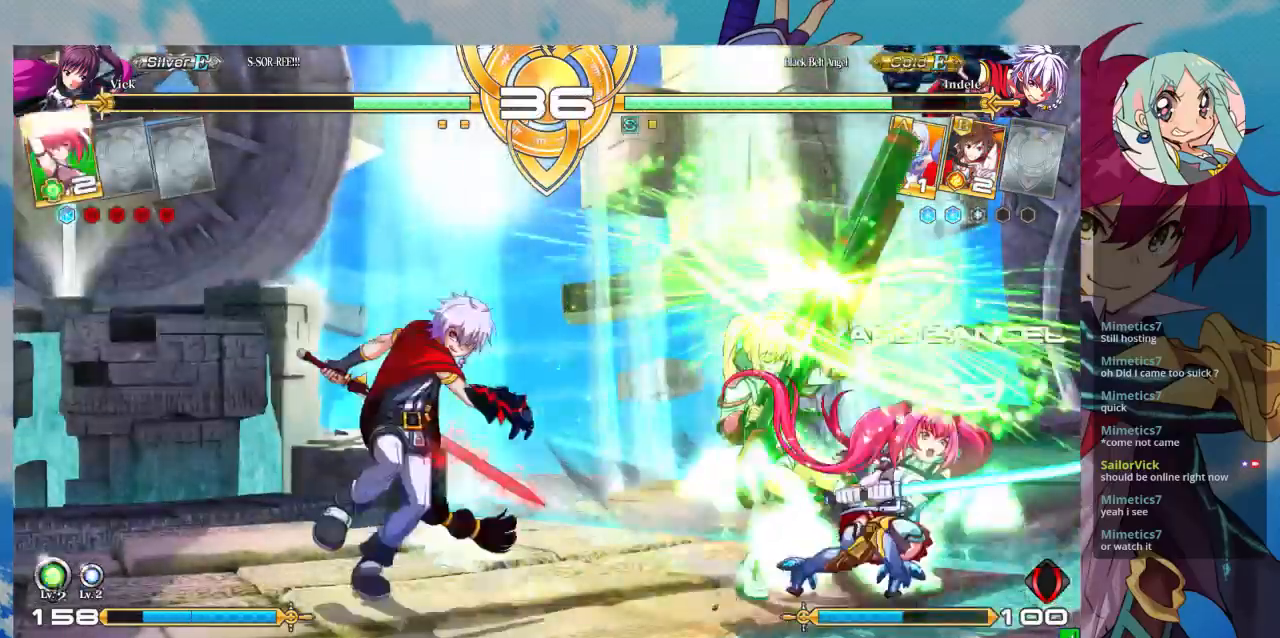
{"dt_ms": 500, "buttons": [], "left_stick": "up-right", "events": [[33, "SQUARE", "down"], [100, "SQUARE", "up"], [400, "left_stick", "up-right"]]}
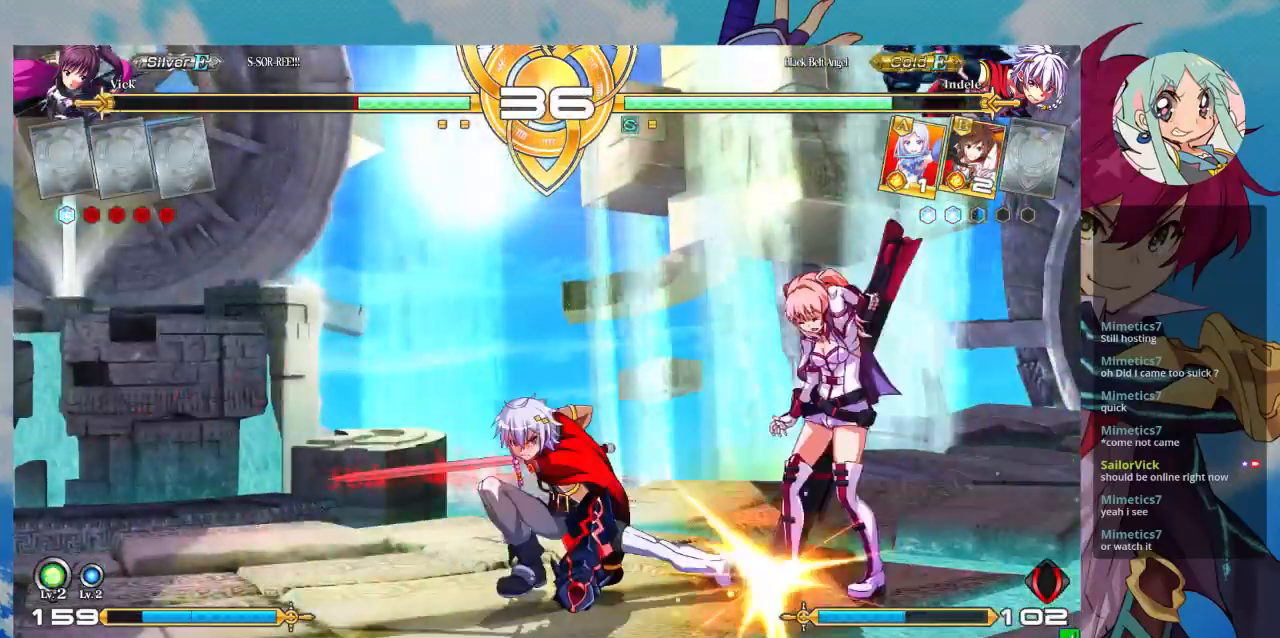
{"dt_ms": 500, "buttons": [], "left_stick": "down-right", "events": [[400, "left_stick", "down-right"]]}
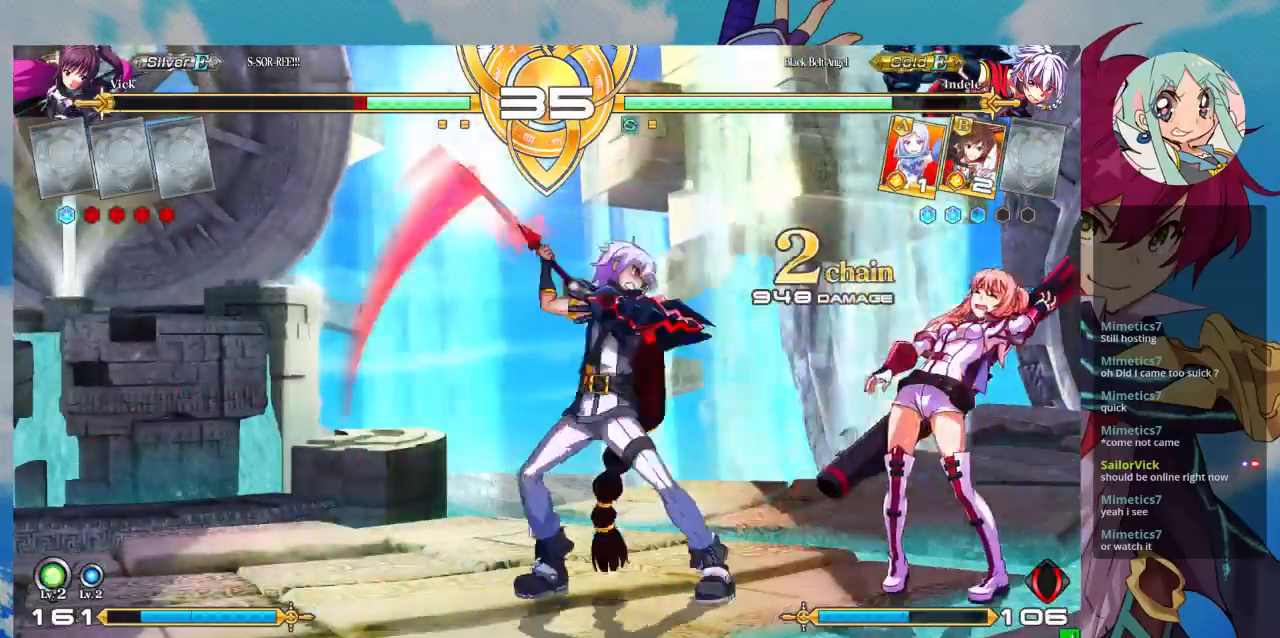
{"dt_ms": 500, "buttons": [], "left_stick": "down-right", "events": [[167, "CROSS", "down"], [200, "SQUARE", "down"], [267, "CROSS", "up"], [267, "SQUARE", "up"]]}
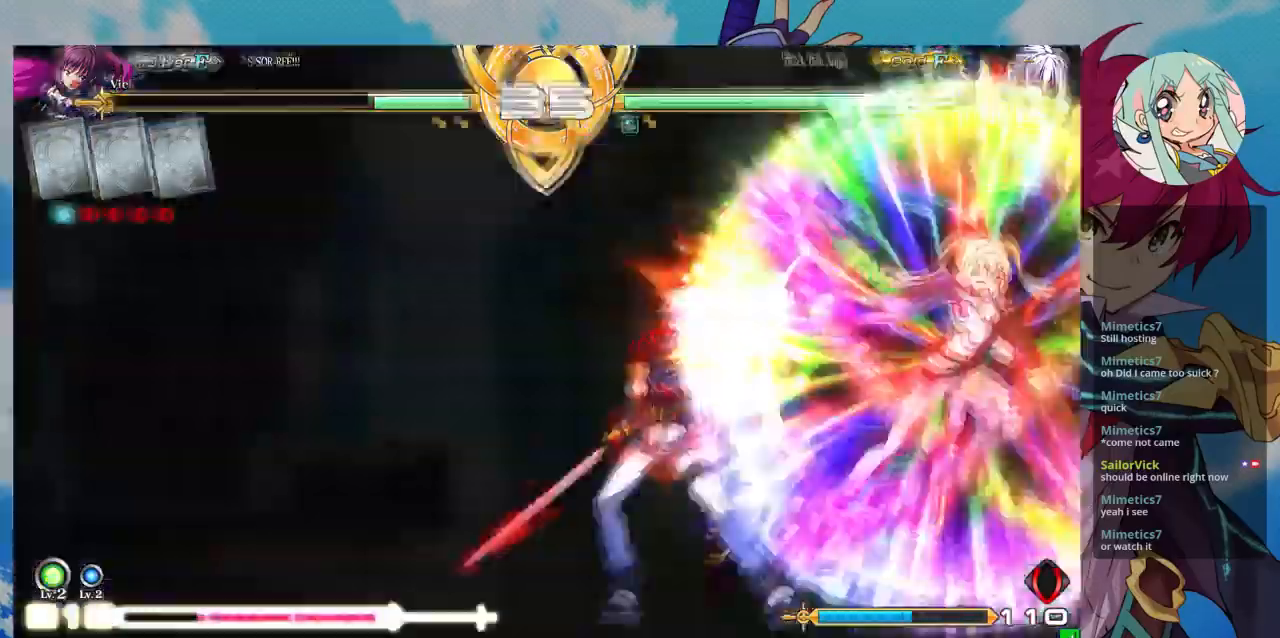
{"dt_ms": 500, "buttons": [], "left_stick": "center", "events": [[300, "left_stick", "center"]]}
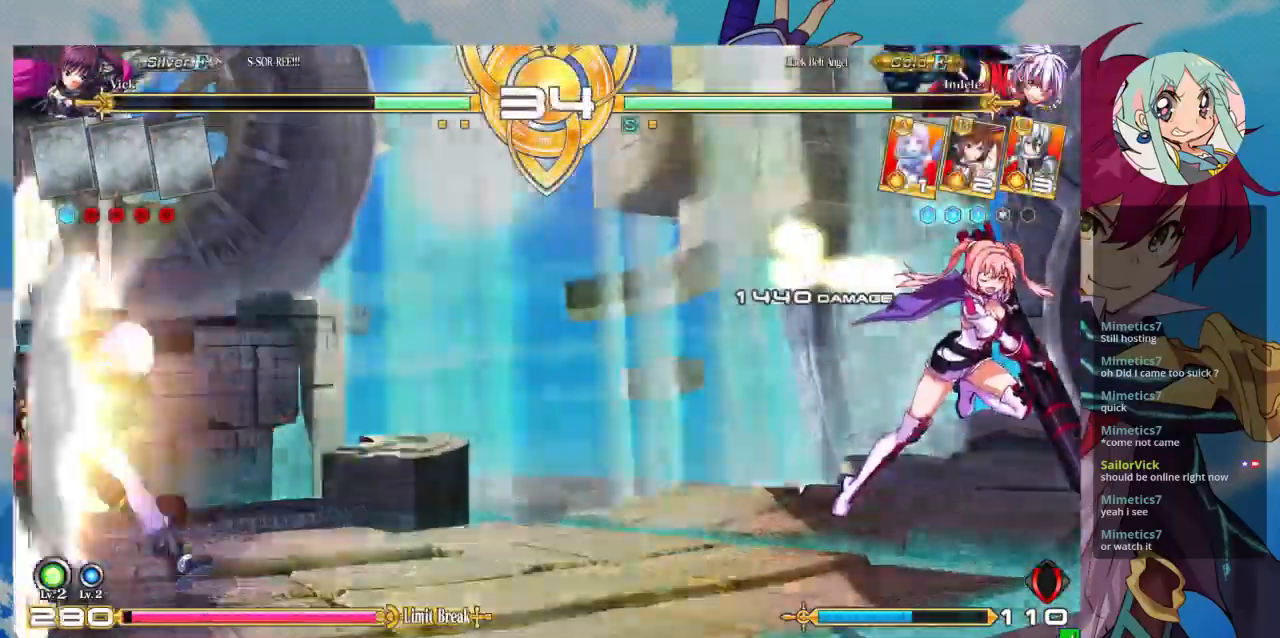
{"dt_ms": 500, "buttons": ["CROSS"], "left_stick": "center", "events": [[300, "left_stick", "left"], [367, "left_stick", "up-left"], [467, "CROSS", "down"], [500, "left_stick", "center"]]}
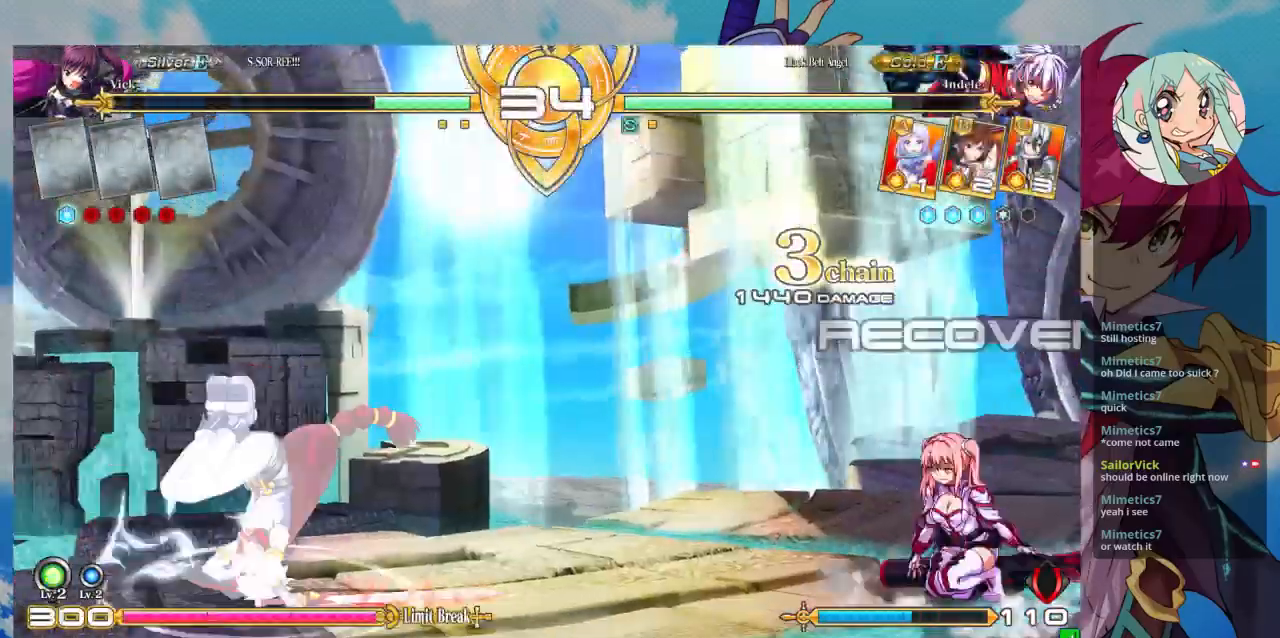
{"dt_ms": 500, "buttons": [], "left_stick": "center", "events": [[33, "CROSS", "up"], [100, "CROSS", "down"], [200, "CROSS", "up"], [233, "CROSS", "down"], [333, "CROSS", "up"]]}